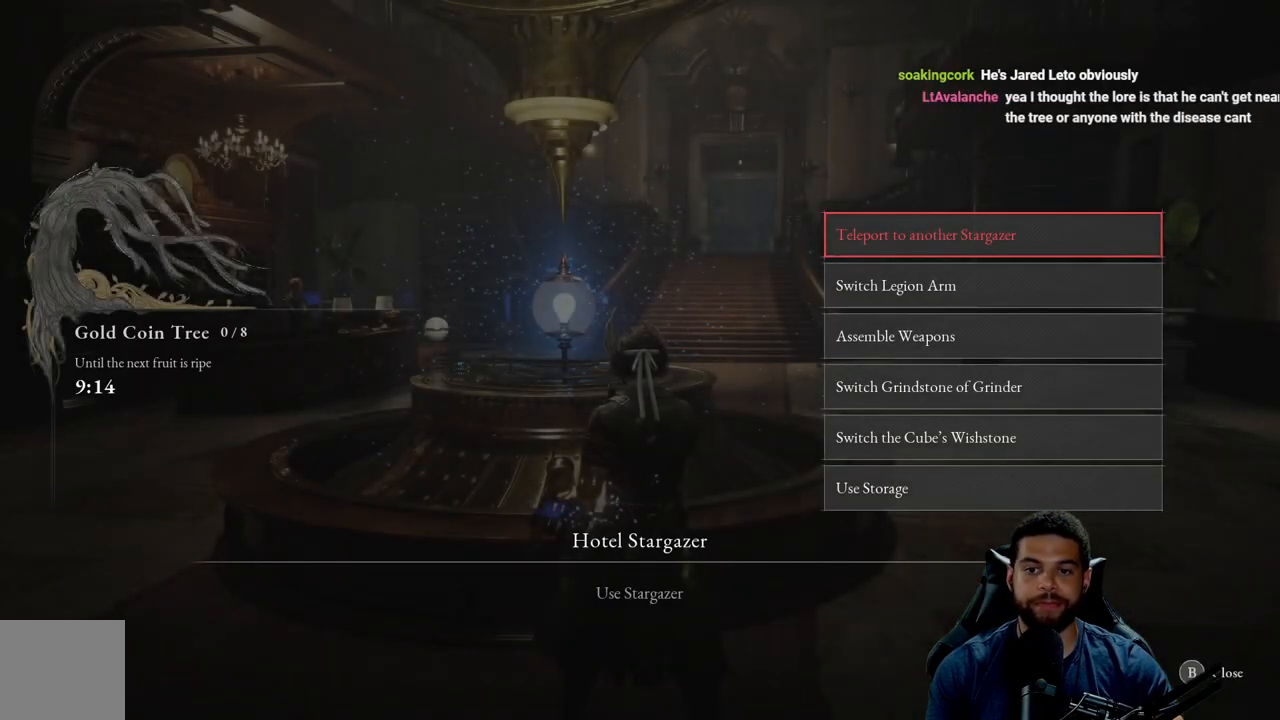
Gameplay with a controller (Xbox layout); each line is a JSON object with the inputs held at the frame after it. "events" lists button and stick changes between this image and that frame as [ms after this image, input, new state], when the widget could be followed in between.
{"buttons": [], "left_stick": "center", "right_stick": "center", "events": [[167, "A", "down"], [250, "A", "up"]]}
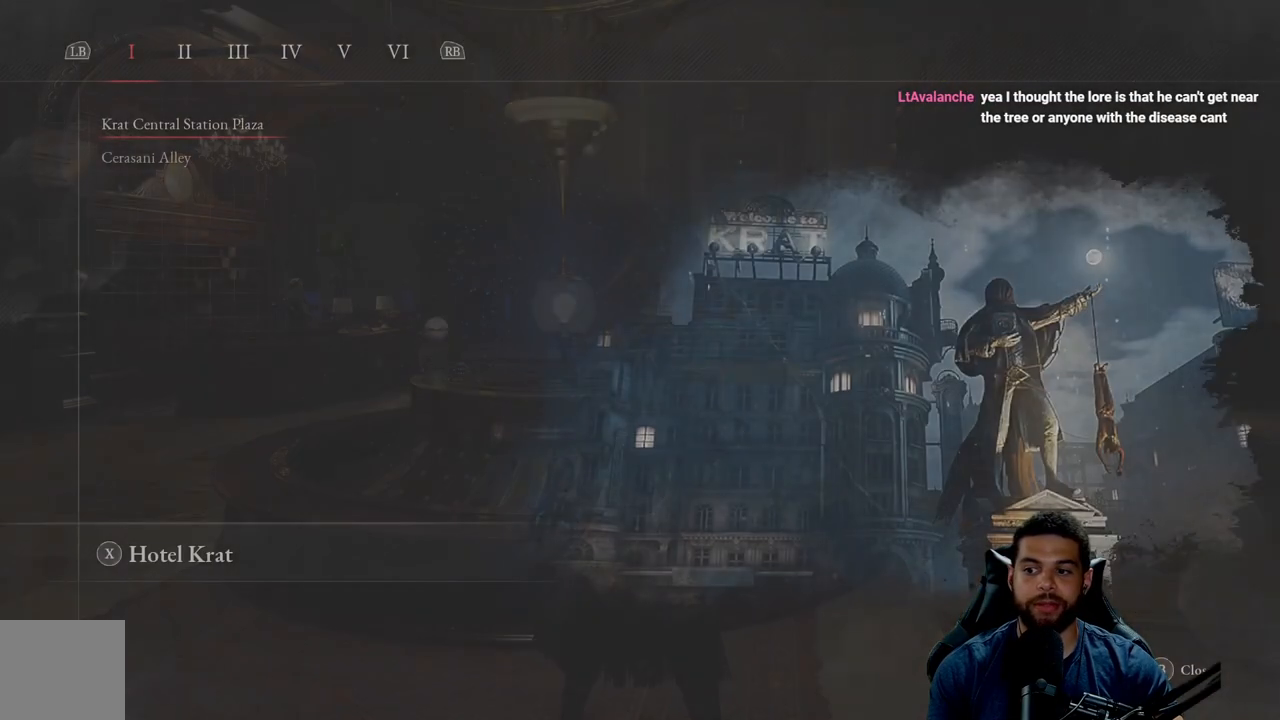
{"buttons": [], "left_stick": "center", "right_stick": "center", "events": []}
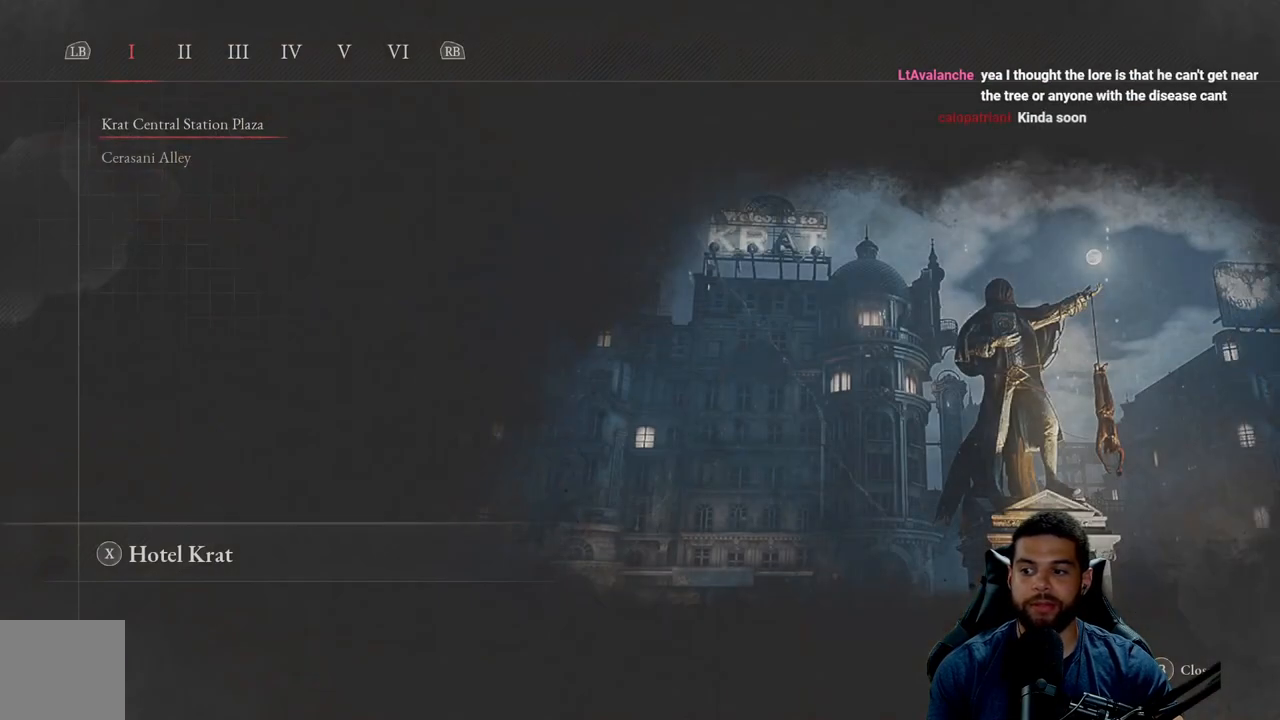
{"buttons": ["DPAD_DOWN"], "left_stick": "center", "right_stick": "center", "events": [[467, "DPAD_DOWN", "down"]]}
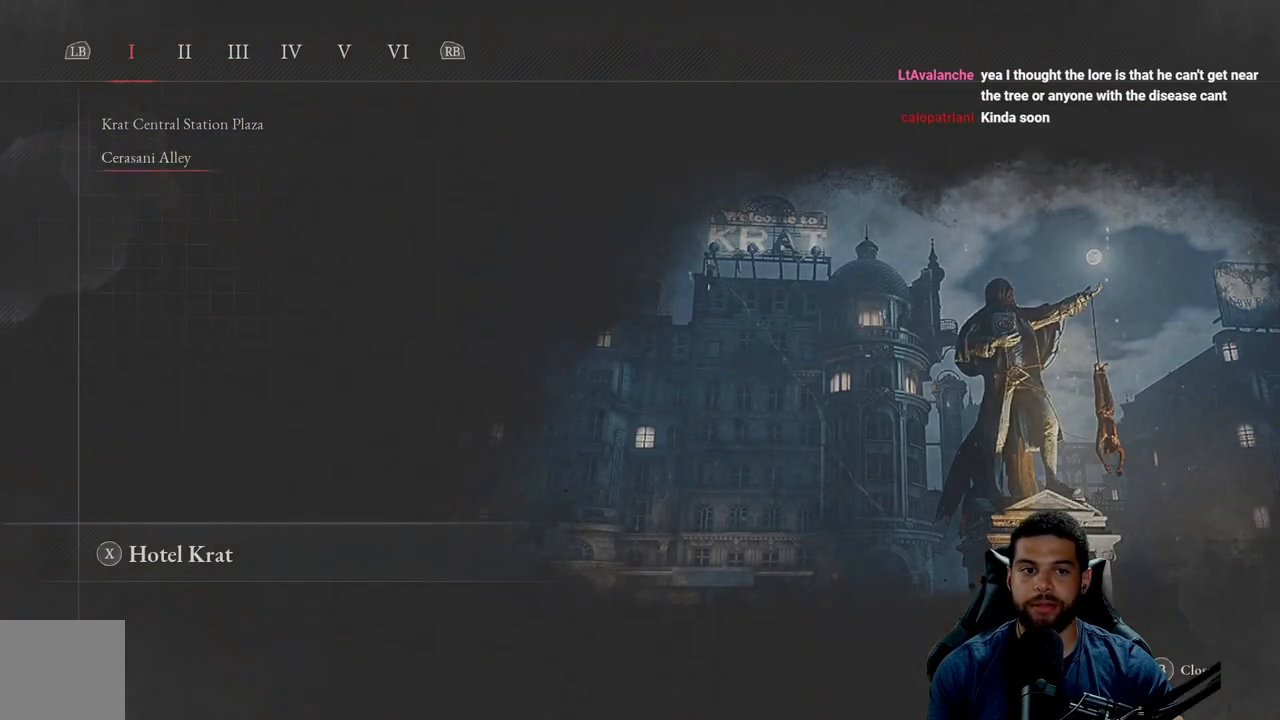
{"buttons": [], "left_stick": "center", "right_stick": "center", "events": [[83, "DPAD_DOWN", "up"], [383, "DPAD_RIGHT", "down"], [500, "DPAD_RIGHT", "up"]]}
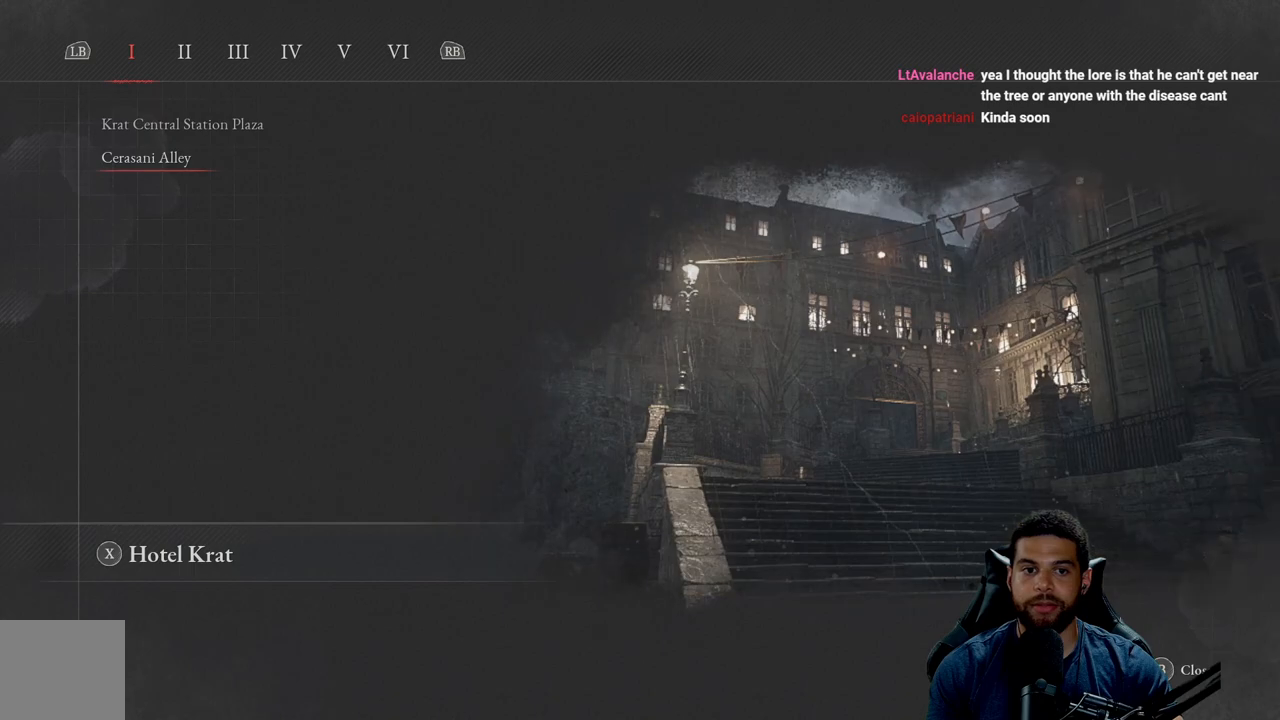
{"buttons": ["R1"], "left_stick": "center", "right_stick": "center", "events": [[67, "DPAD_RIGHT", "down"], [183, "DPAD_RIGHT", "up"], [267, "DPAD_RIGHT", "down"], [350, "DPAD_RIGHT", "up"], [467, "R1", "down"]]}
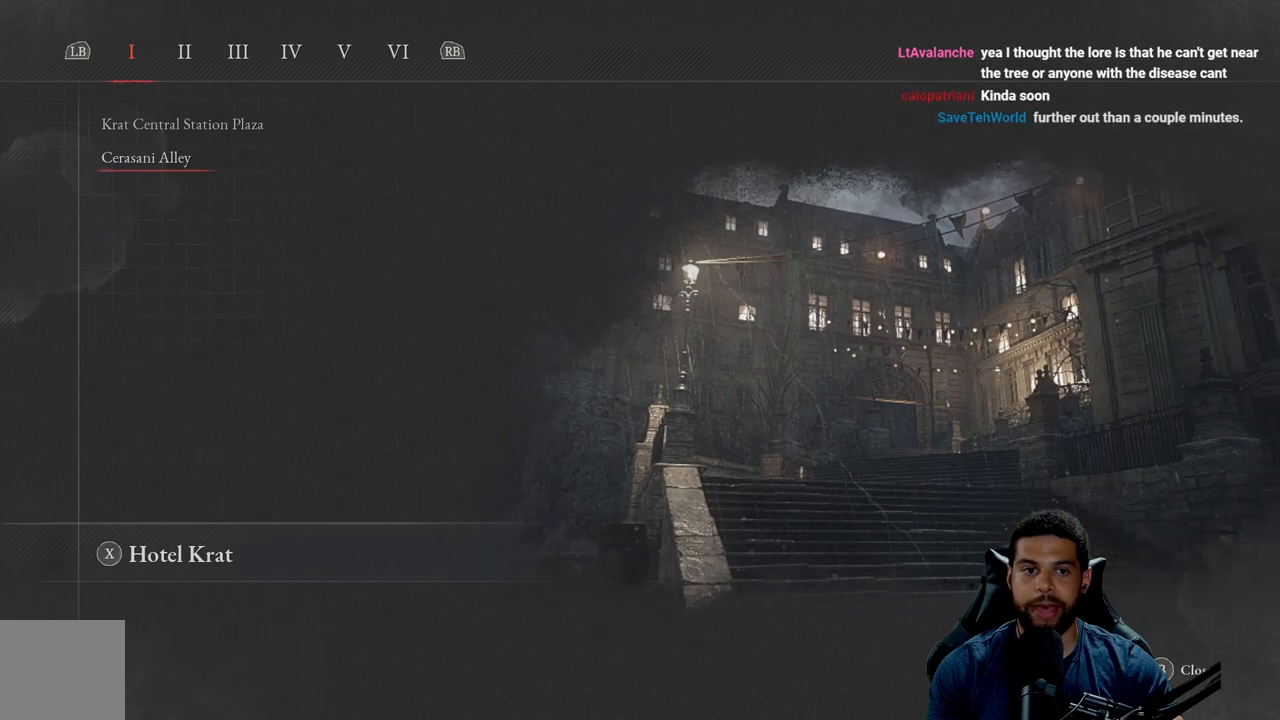
{"buttons": [], "left_stick": "center", "right_stick": "center", "events": [[67, "R1", "up"], [167, "R1", "down"], [250, "R1", "up"], [367, "R1", "down"], [450, "R1", "up"]]}
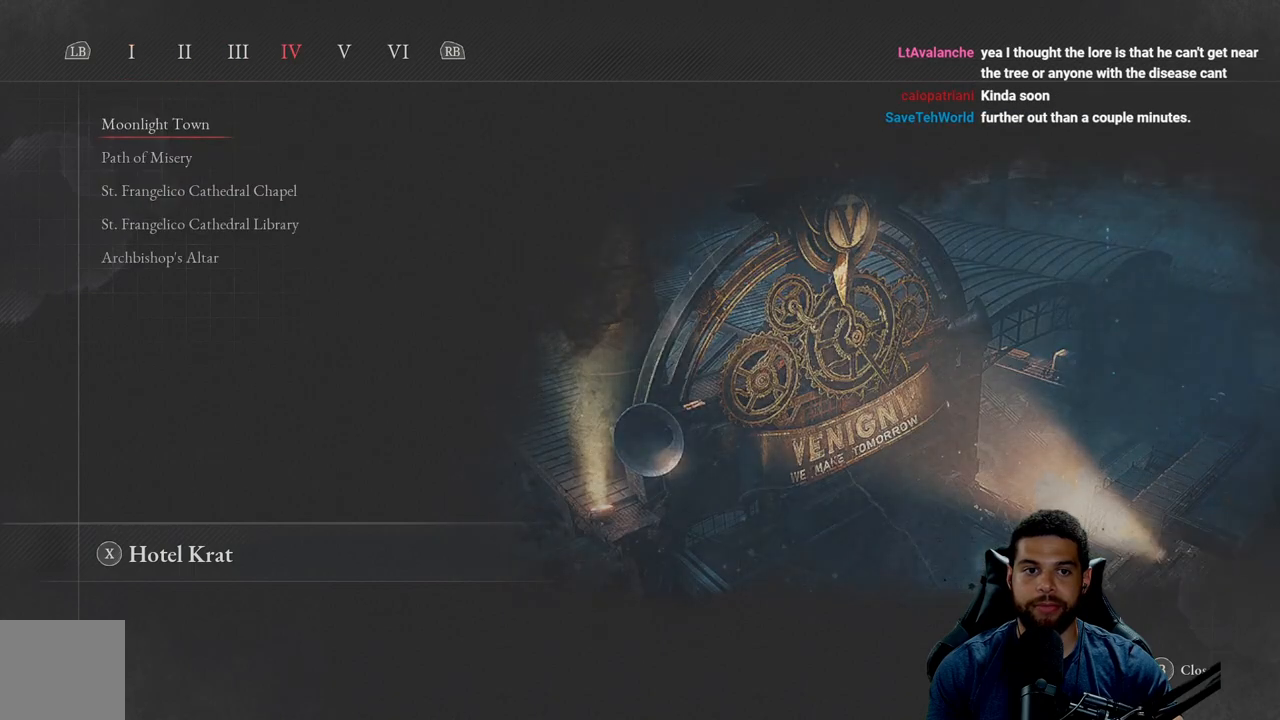
{"buttons": [], "left_stick": "center", "right_stick": "center", "events": [[83, "R1", "down"], [183, "R1", "up"], [400, "R1", "down"], [500, "R1", "up"]]}
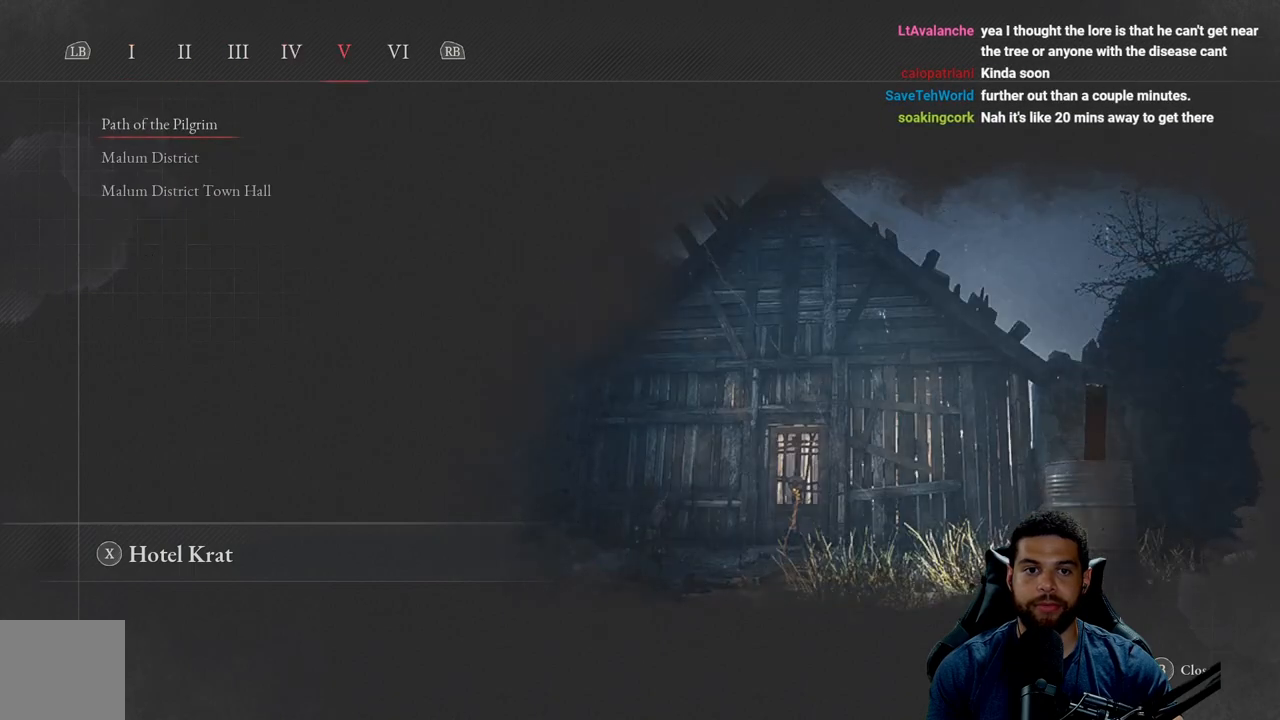
{"buttons": [], "left_stick": "center", "right_stick": "center", "events": []}
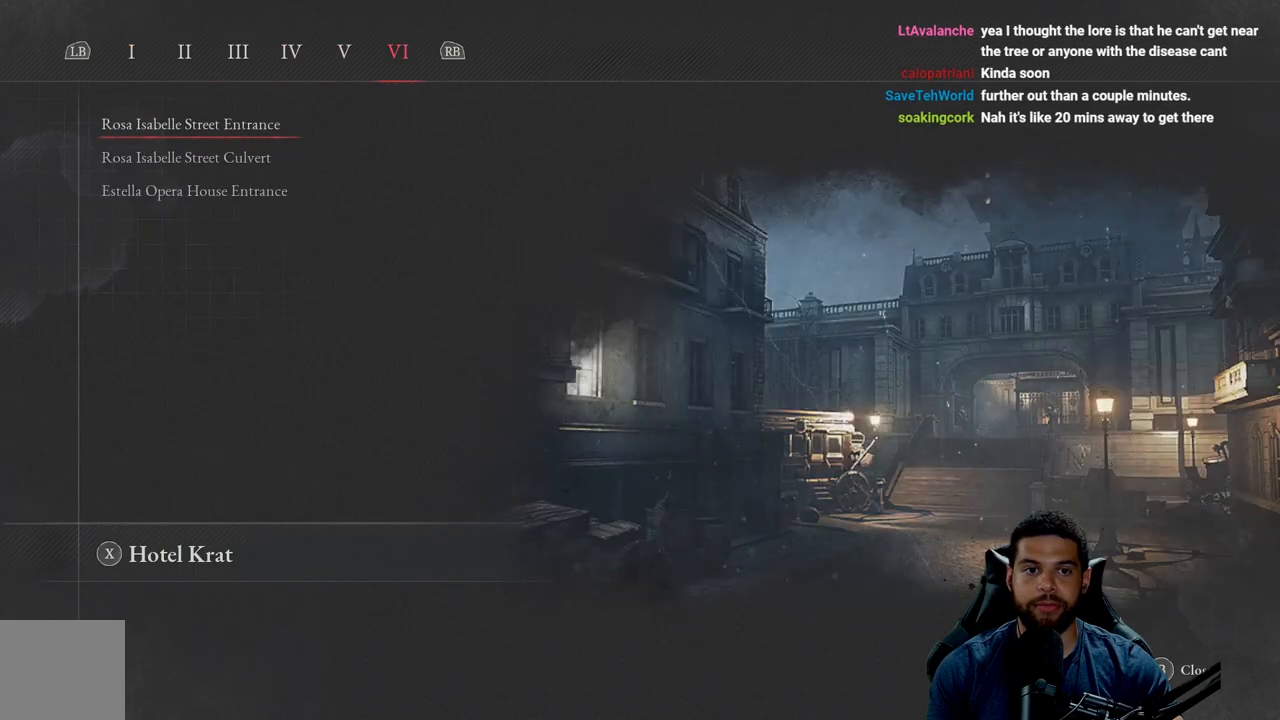
{"buttons": [], "left_stick": "center", "right_stick": "center", "events": [[100, "DPAD_DOWN", "down"], [200, "DPAD_DOWN", "up"], [300, "DPAD_DOWN", "down"], [400, "DPAD_DOWN", "up"]]}
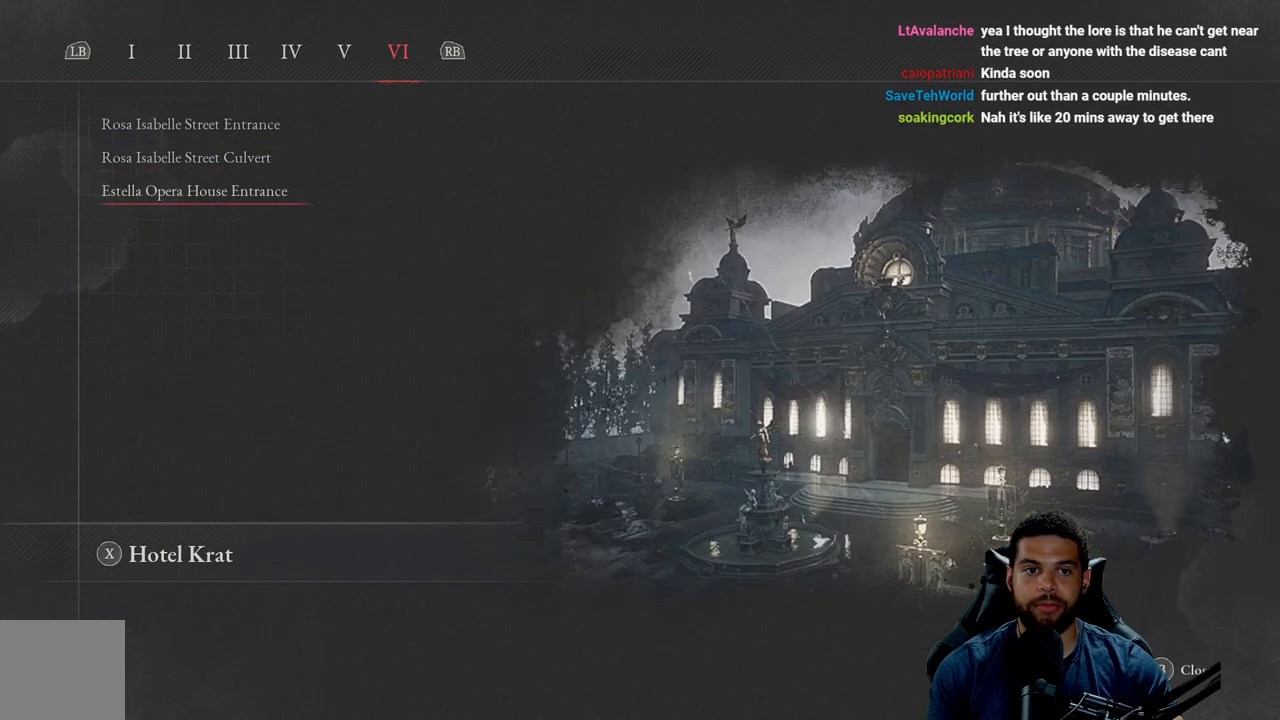
{"buttons": [], "left_stick": "center", "right_stick": "center", "events": []}
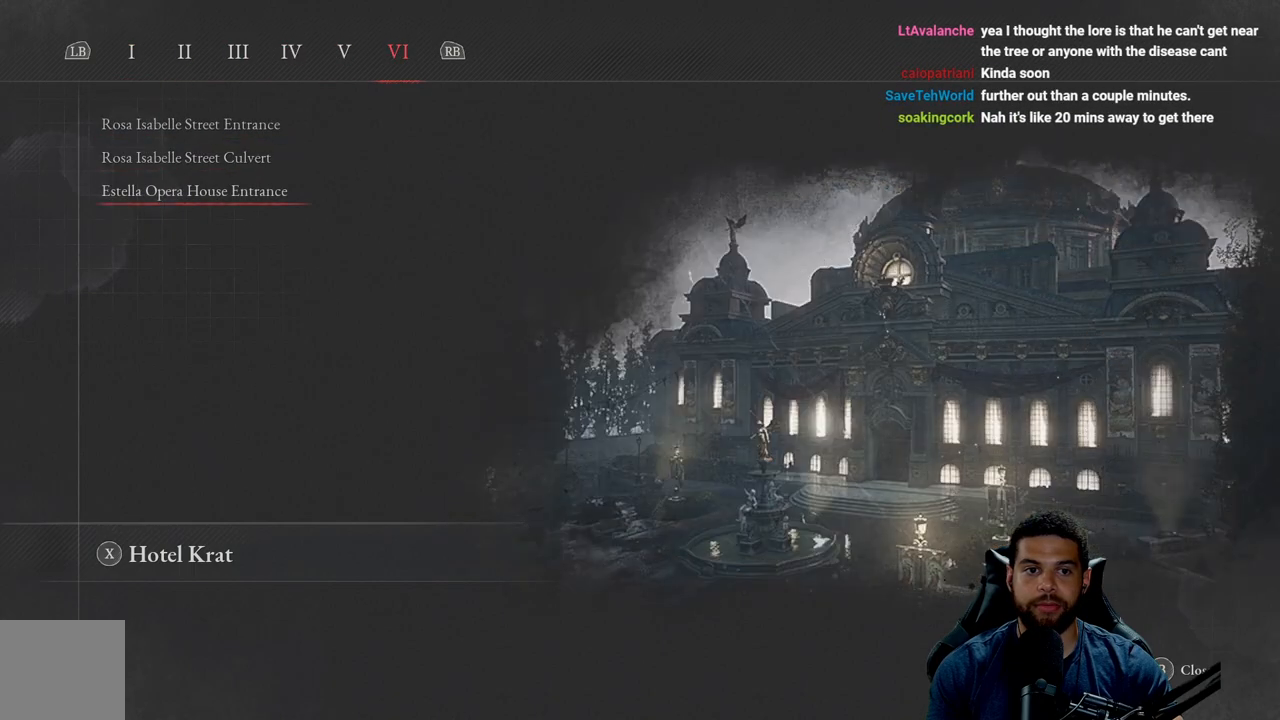
{"buttons": [], "left_stick": "center", "right_stick": "center", "events": []}
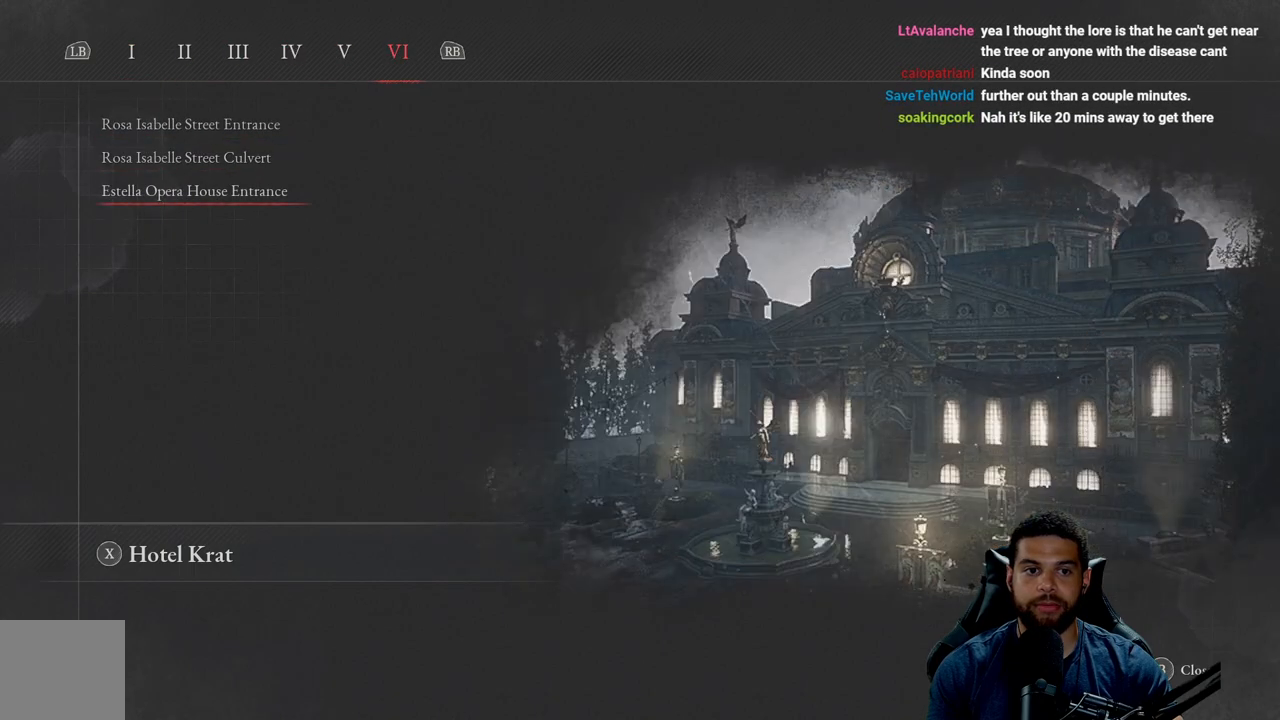
{"buttons": [], "left_stick": "center", "right_stick": "center", "events": []}
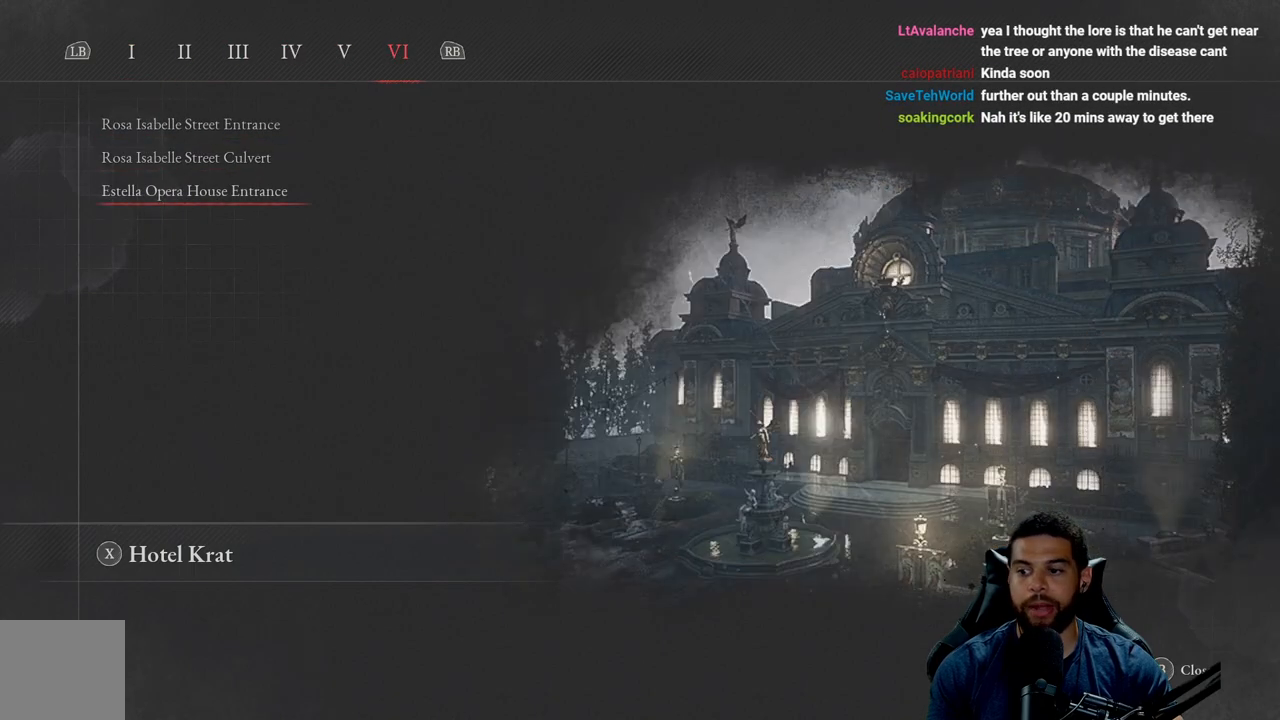
{"buttons": [], "left_stick": "center", "right_stick": "center", "events": []}
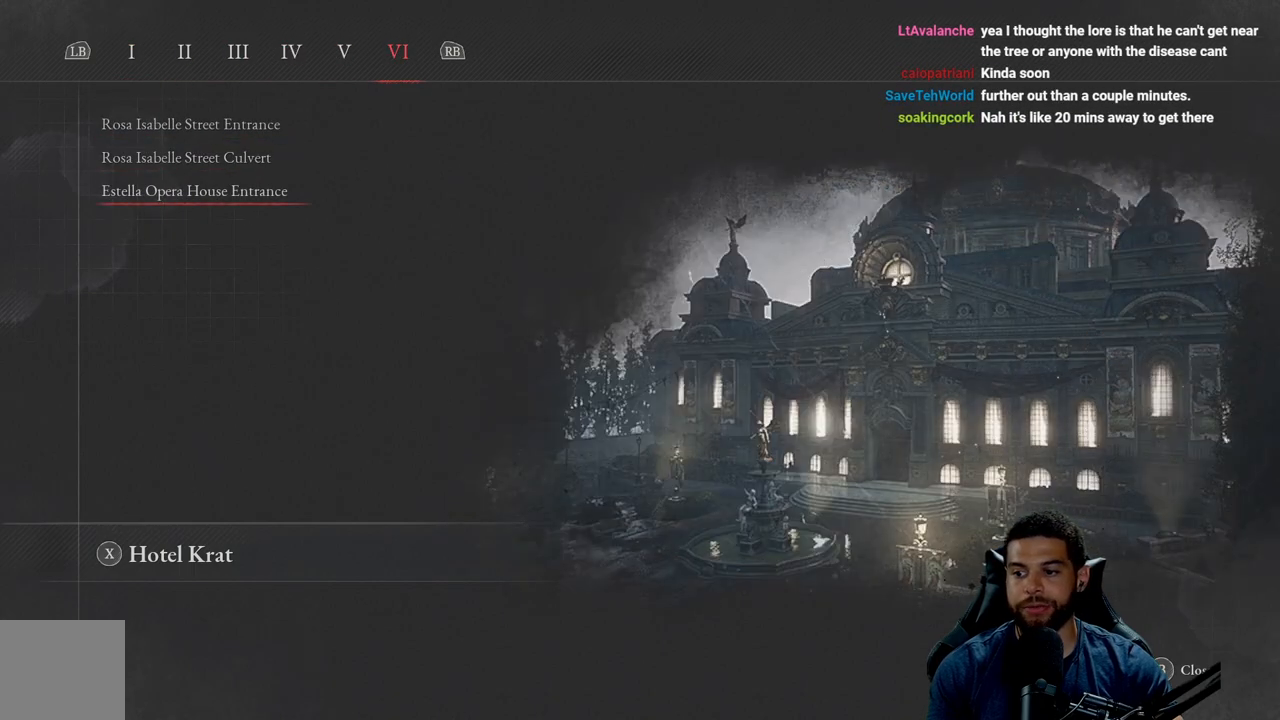
{"buttons": [], "left_stick": "center", "right_stick": "center", "events": []}
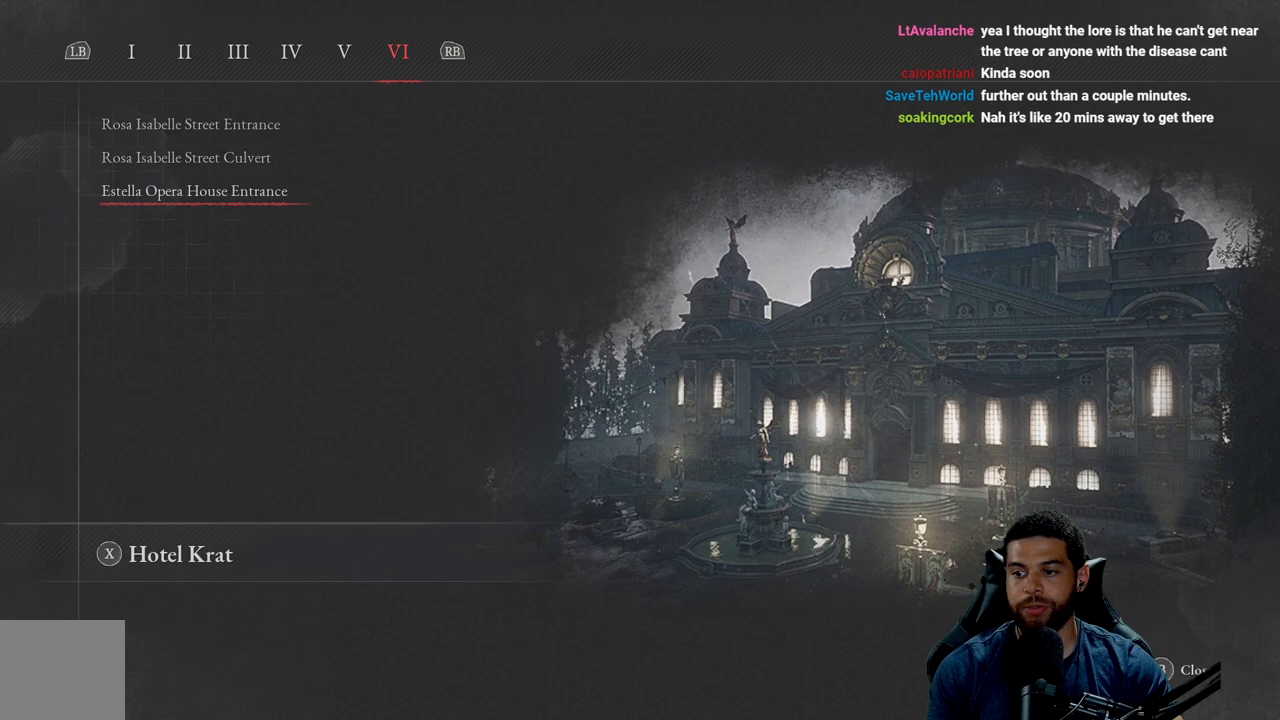
{"buttons": [], "left_stick": "center", "right_stick": "center", "events": []}
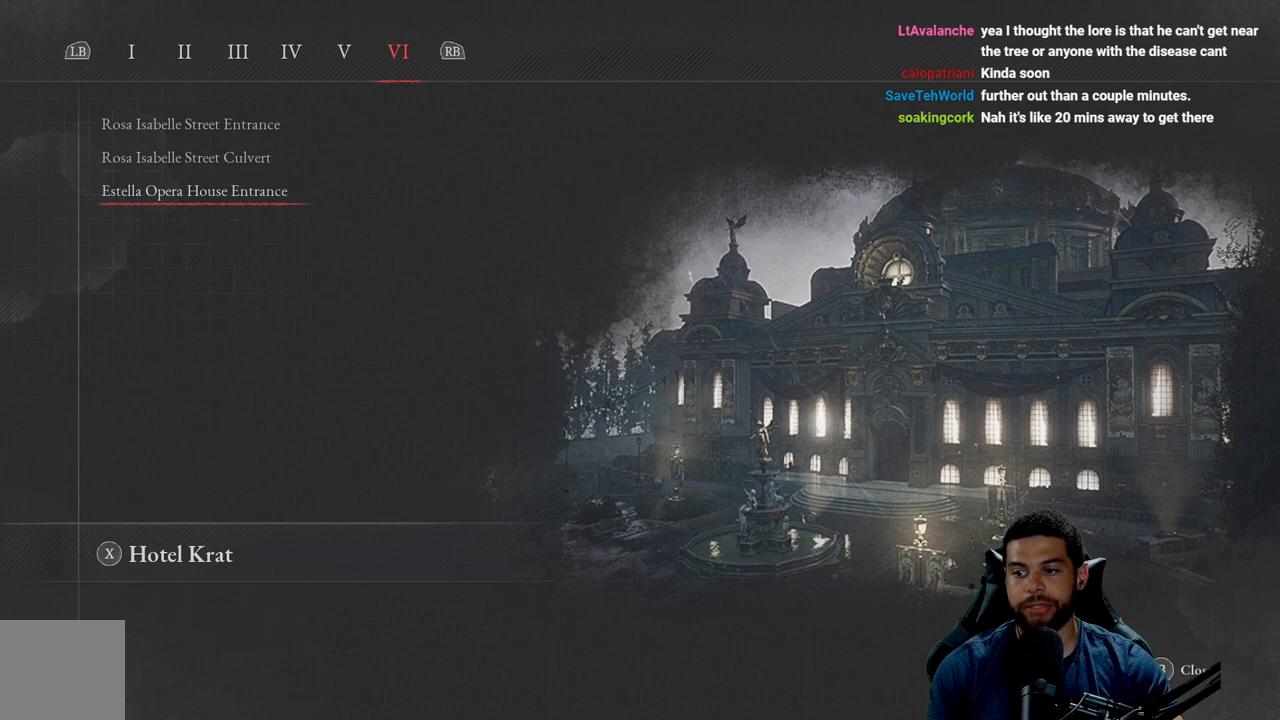
{"buttons": [], "left_stick": "center", "right_stick": "center", "events": []}
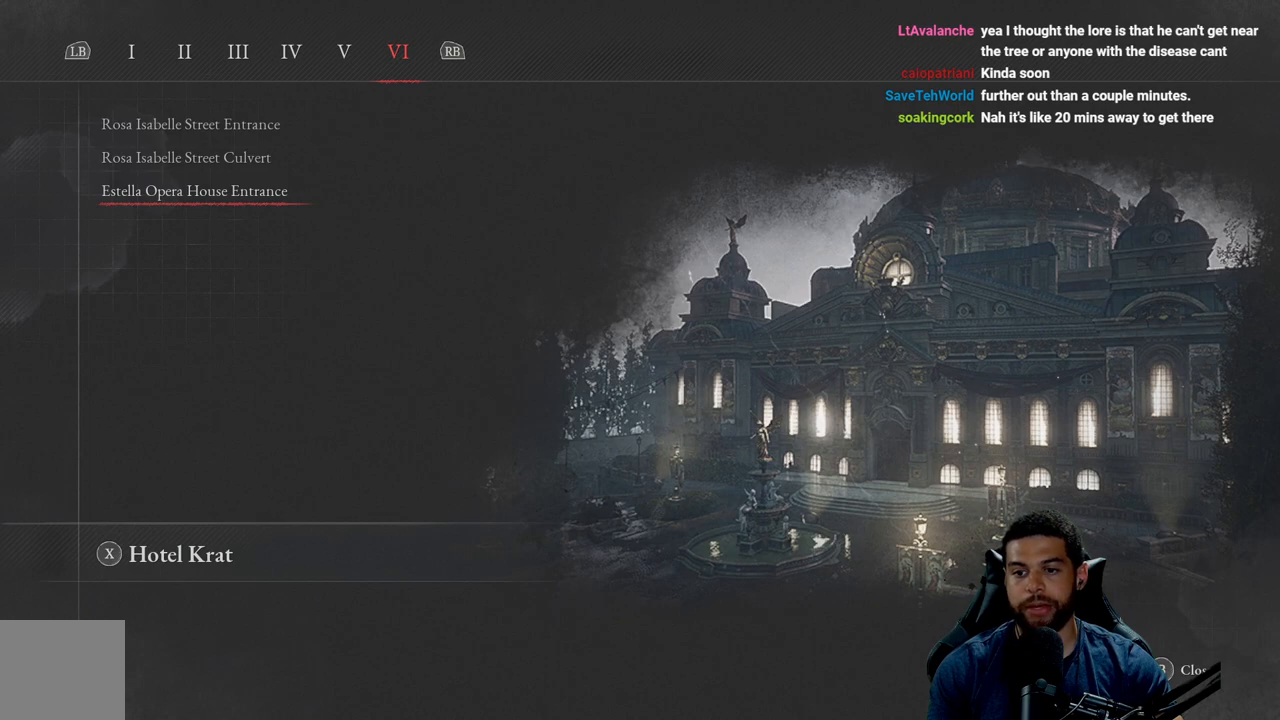
{"buttons": [], "left_stick": "center", "right_stick": "center", "events": []}
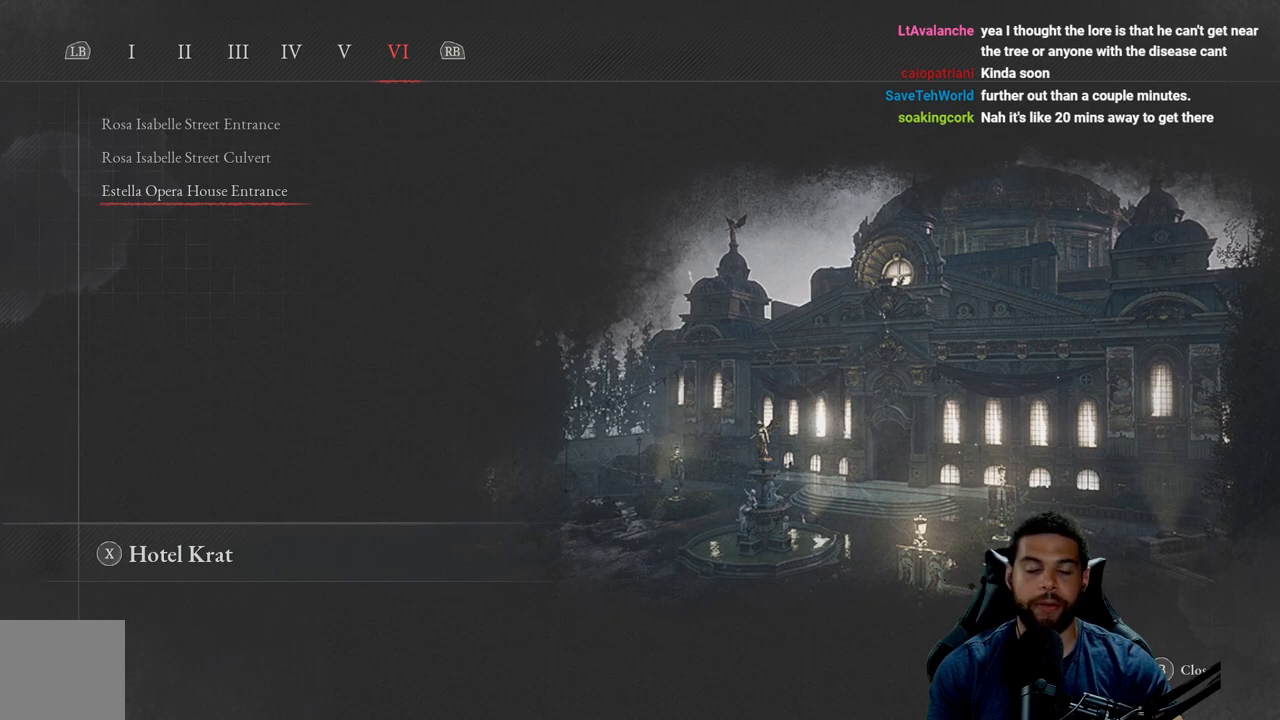
{"buttons": [], "left_stick": "center", "right_stick": "center", "events": [[167, "DPAD_UP", "down"], [267, "DPAD_UP", "up"]]}
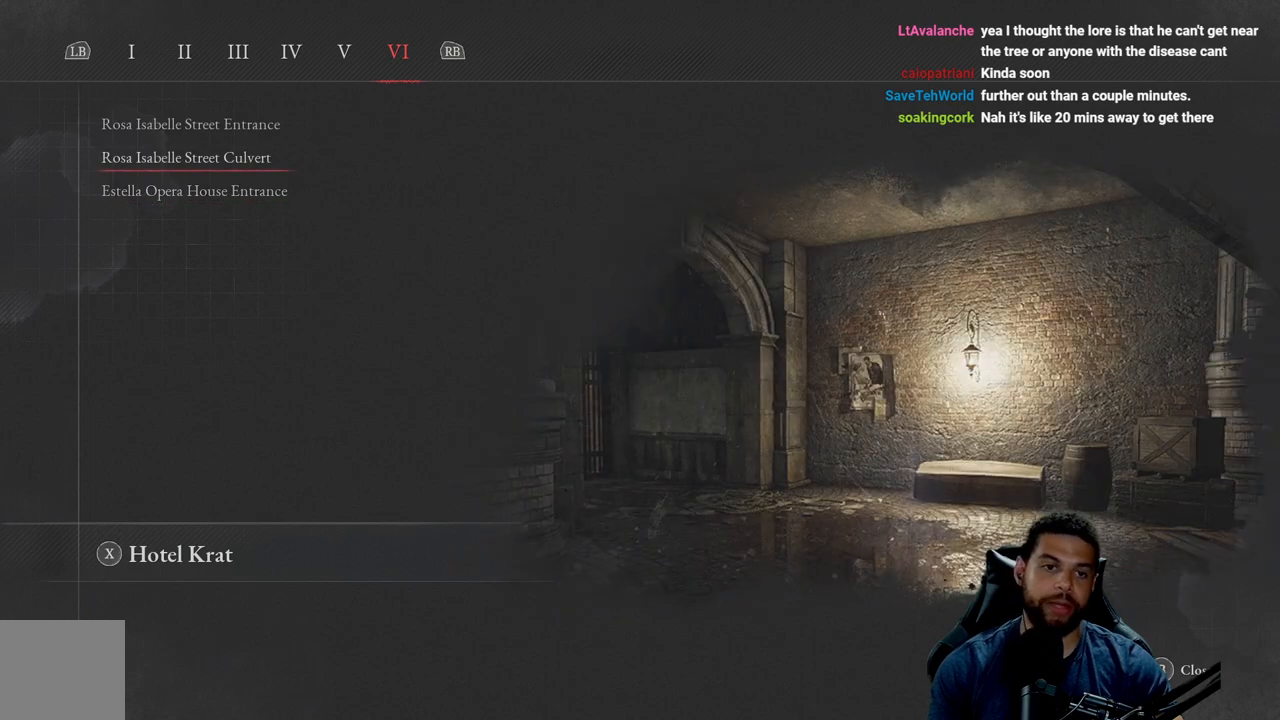
{"buttons": [], "left_stick": "center", "right_stick": "center", "events": []}
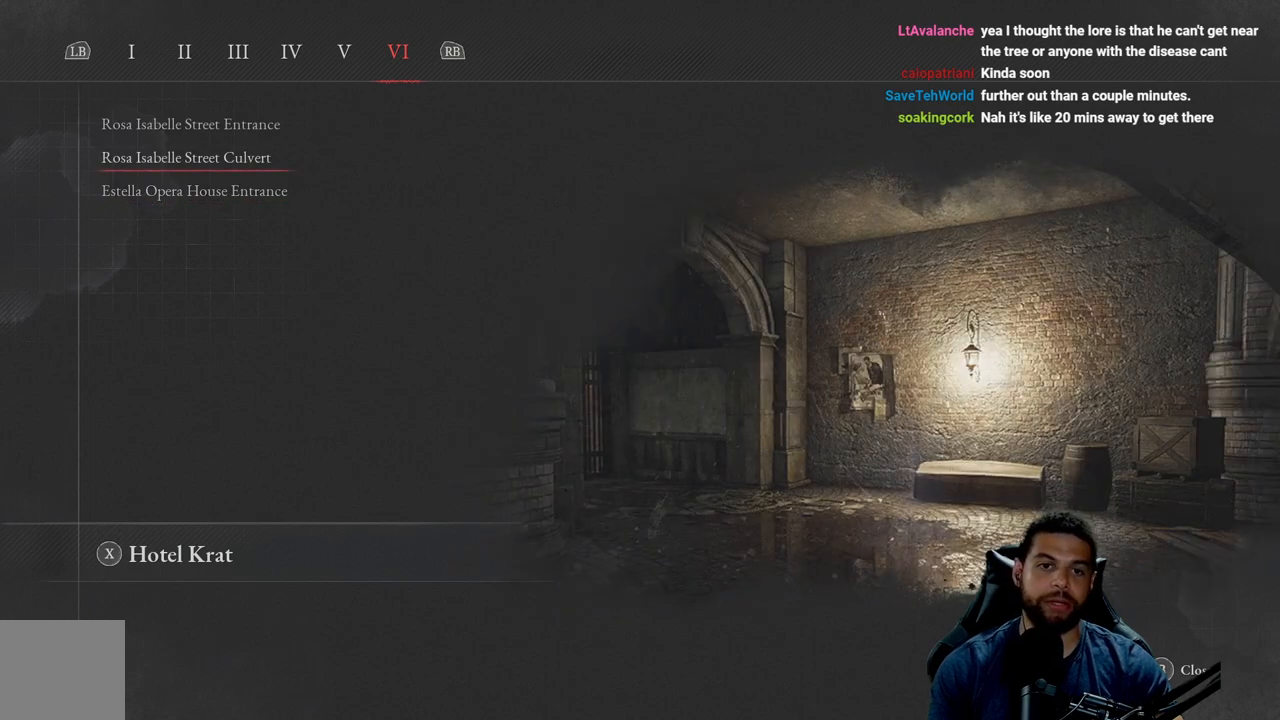
{"buttons": [], "left_stick": "center", "right_stick": "center", "events": []}
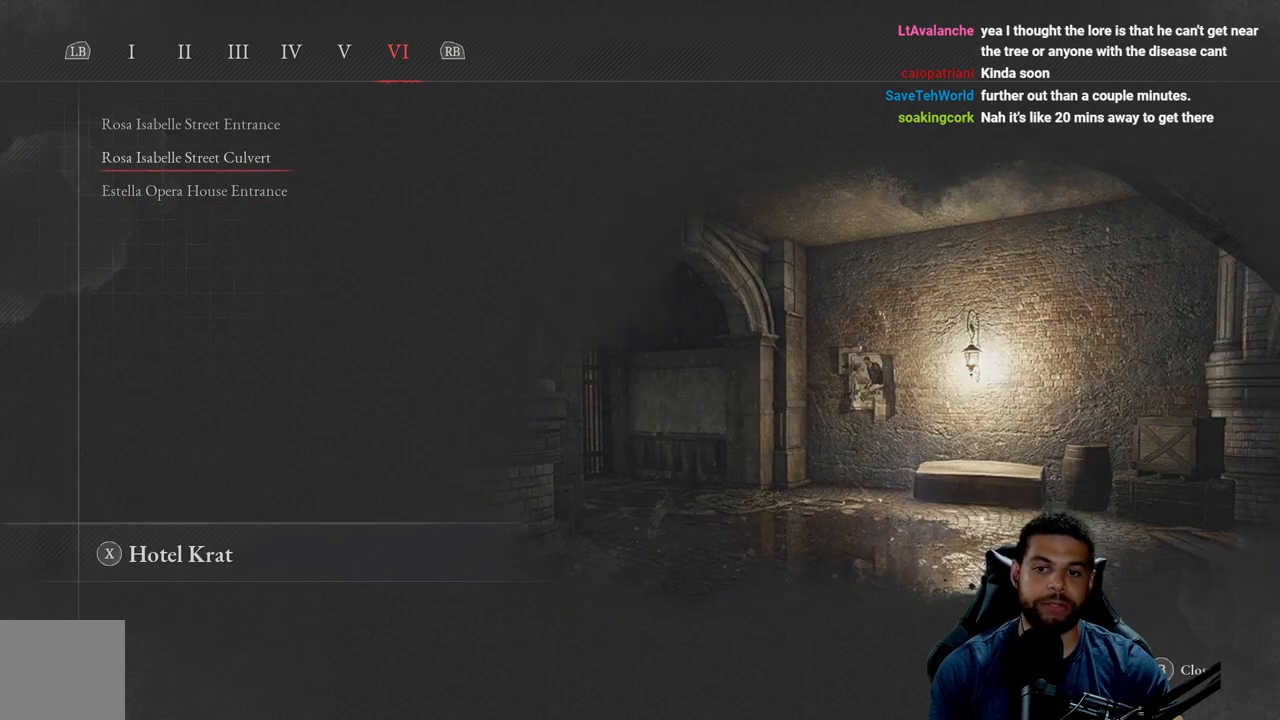
{"buttons": [], "left_stick": "center", "right_stick": "center", "events": []}
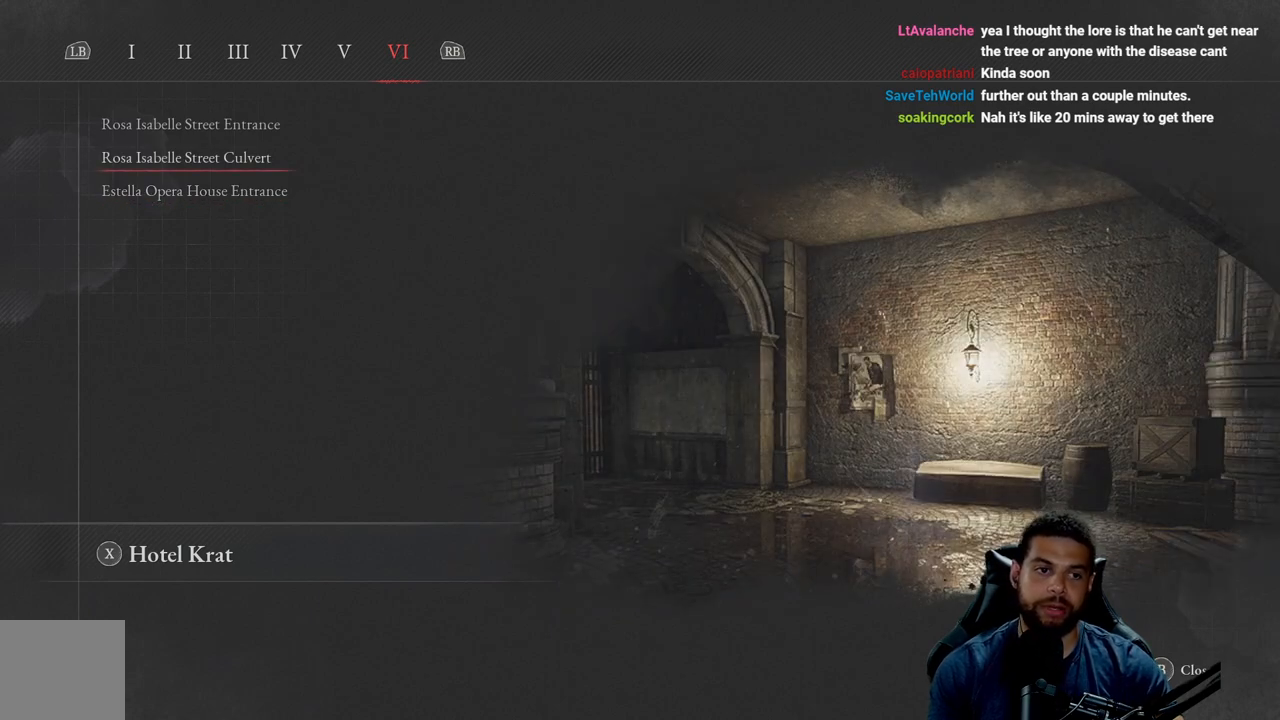
{"buttons": [], "left_stick": "center", "right_stick": "center", "events": []}
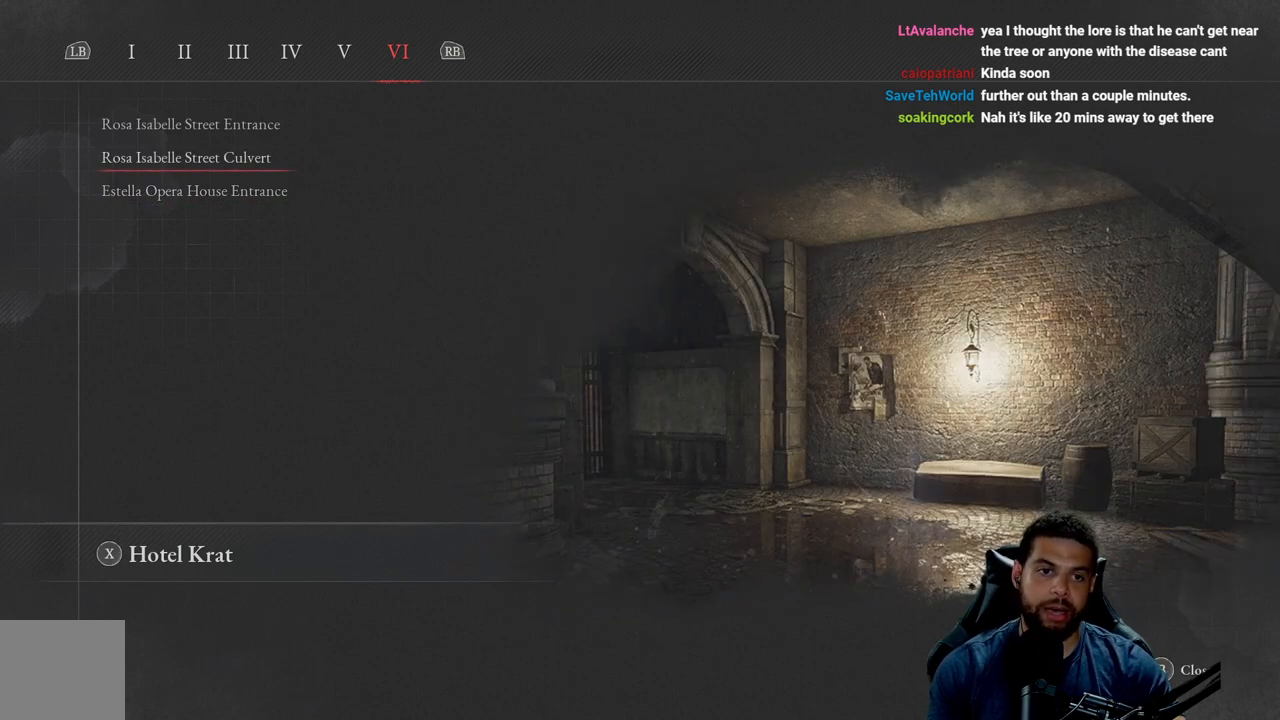
{"buttons": [], "left_stick": "center", "right_stick": "center", "events": []}
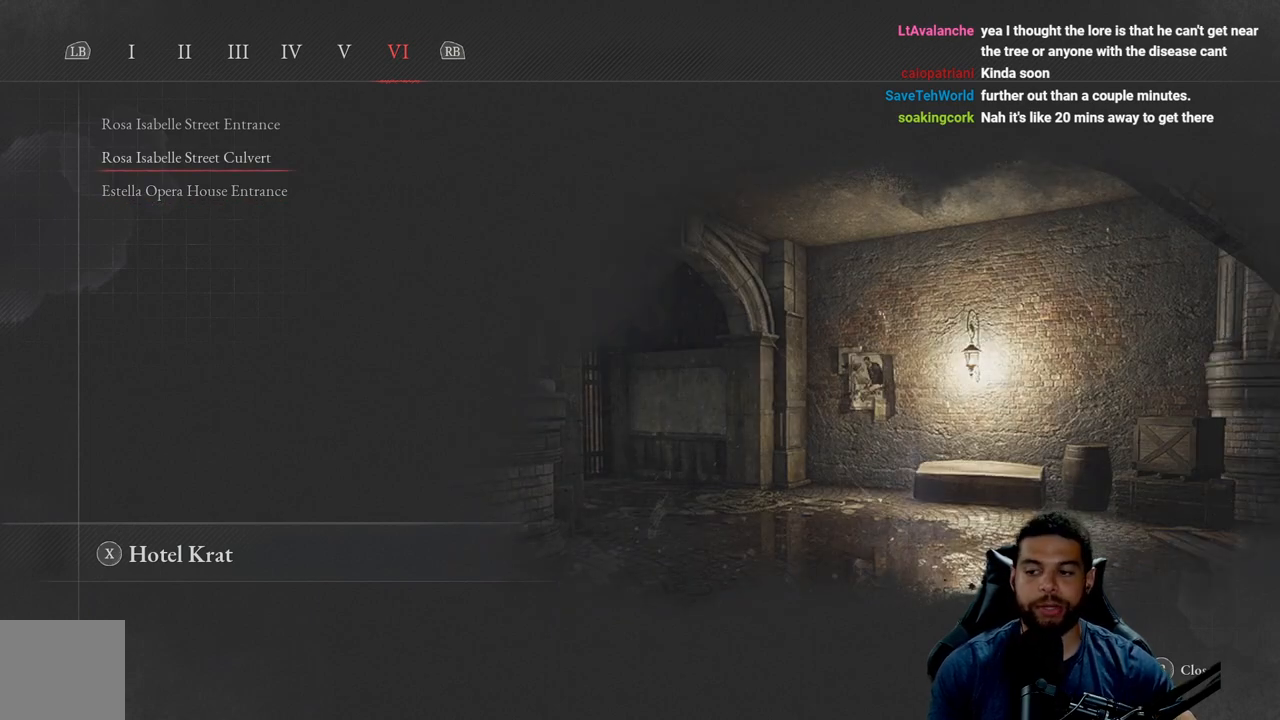
{"buttons": [], "left_stick": "center", "right_stick": "center", "events": []}
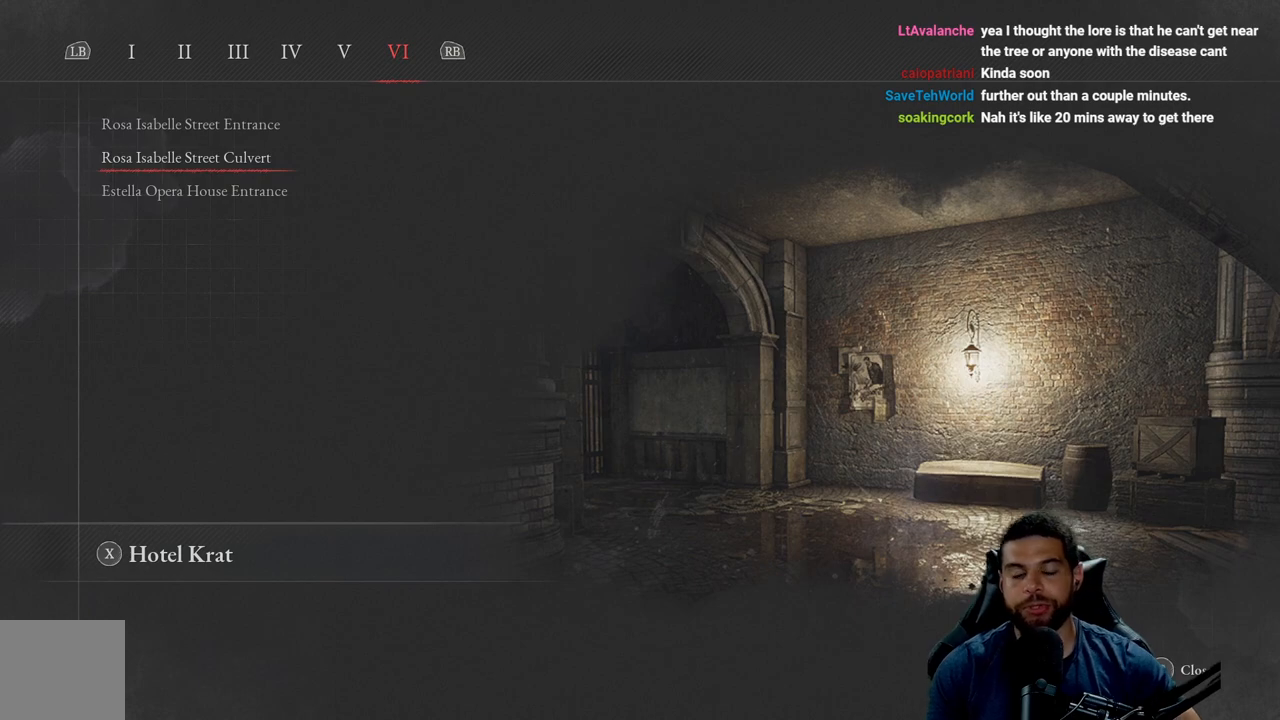
{"buttons": [], "left_stick": "center", "right_stick": "center", "events": [[133, "B", "down"], [233, "B", "up"]]}